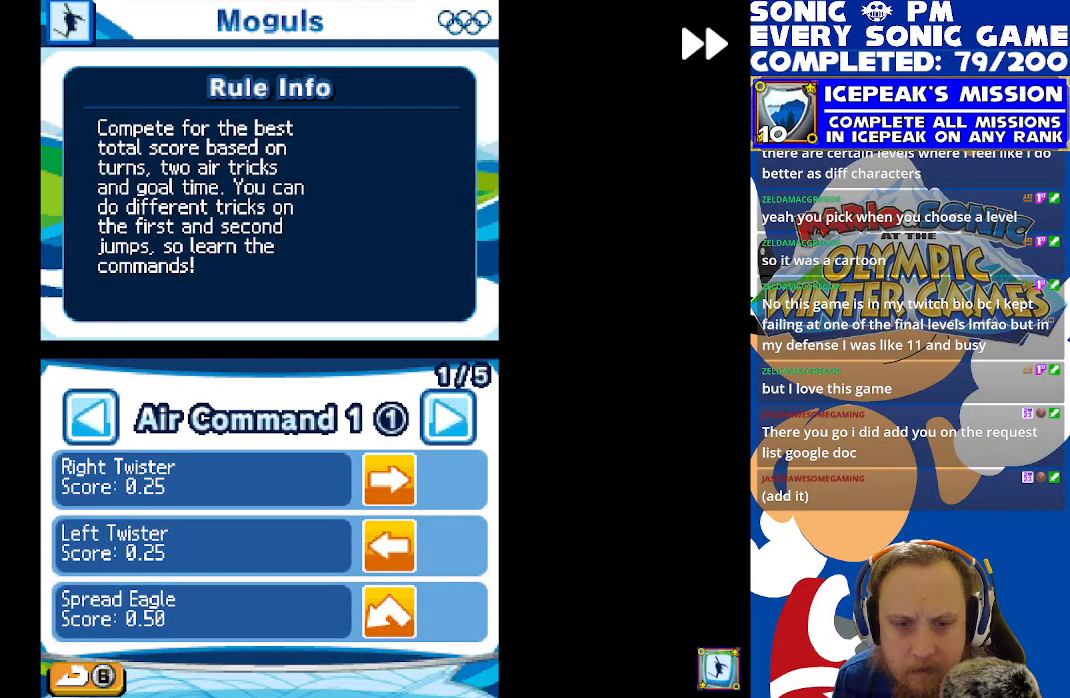
Gameplay with a controller (Xbox layout); each line is a JSON object with the inputs held at the frame after it. "events" lists button and stick changes between this image and that frame as [ms after this image, input, new state], when the widget could be followed in between. Not read: right_stick.
{"buttons": [], "left_stick": "center", "events": [[167, "R2", "up"]]}
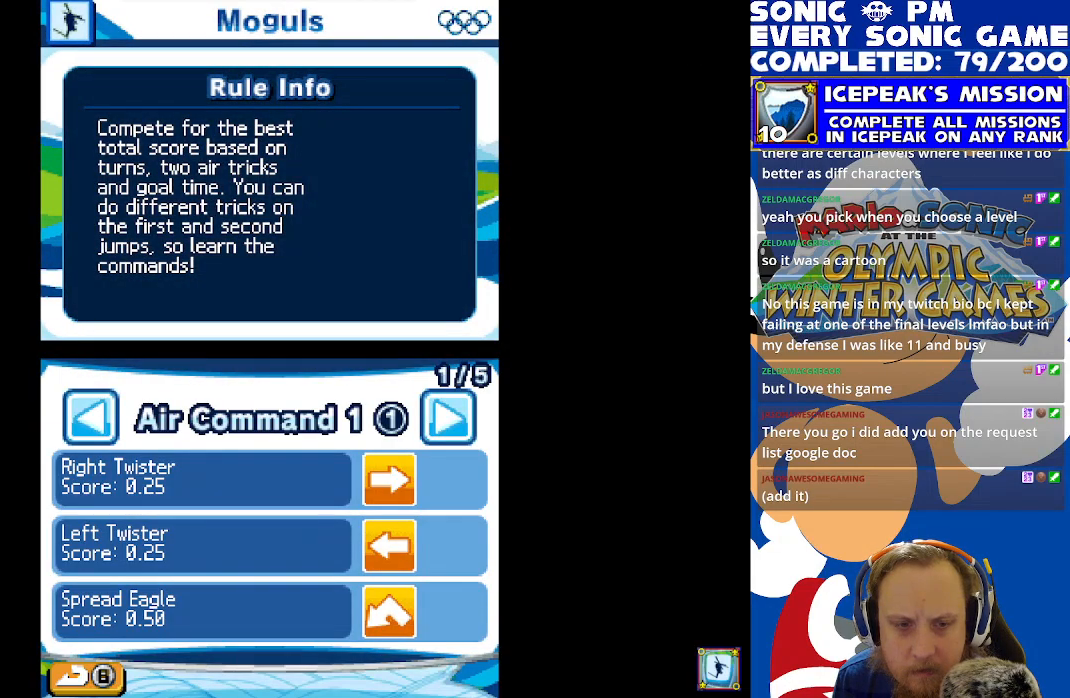
{"buttons": [], "left_stick": "center", "events": [[167, "DPAD_RIGHT", "down"], [267, "DPAD_RIGHT", "up"]]}
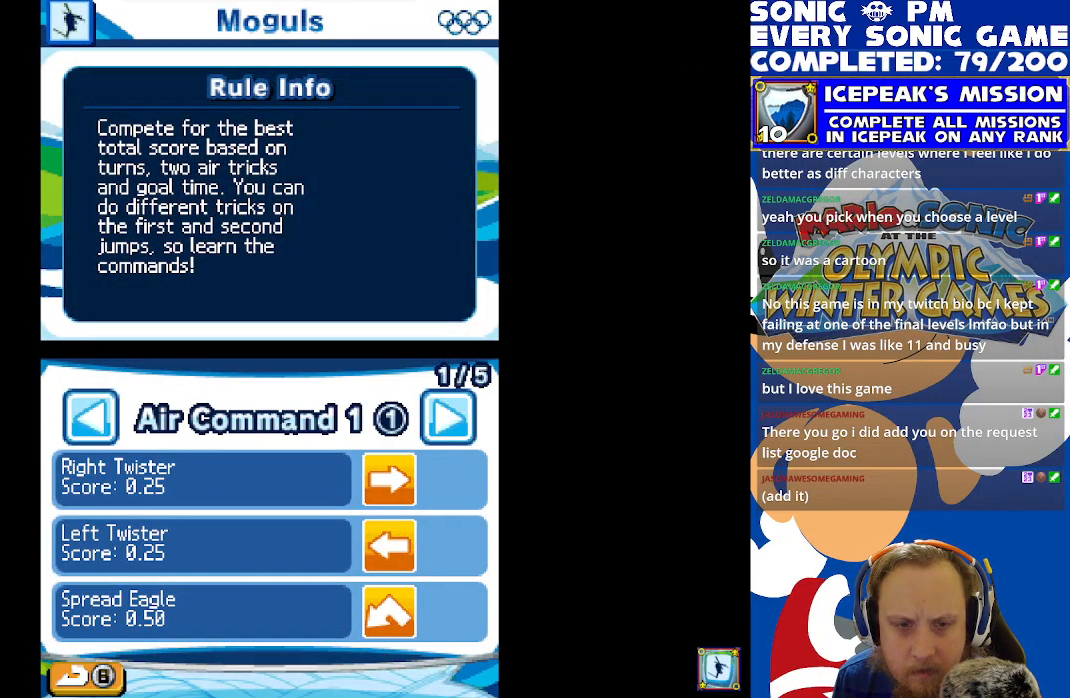
{"buttons": [], "left_stick": "center", "events": [[117, "DPAD_RIGHT", "down"], [250, "DPAD_RIGHT", "up"]]}
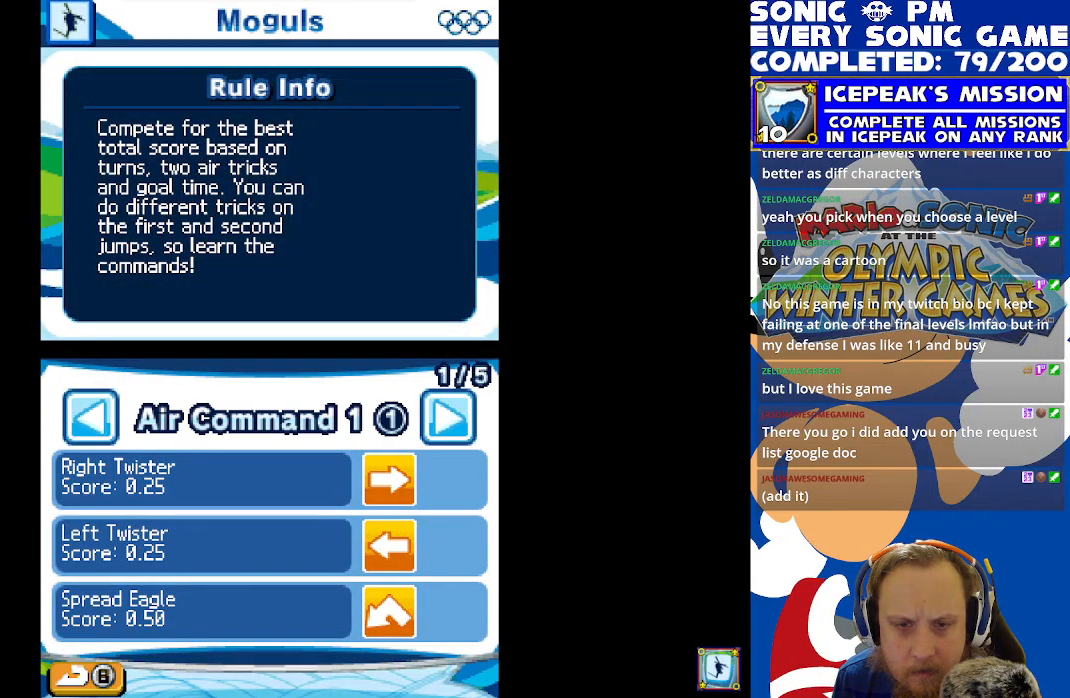
{"buttons": [], "left_stick": "center", "events": [[67, "R1", "down"], [150, "R1", "up"]]}
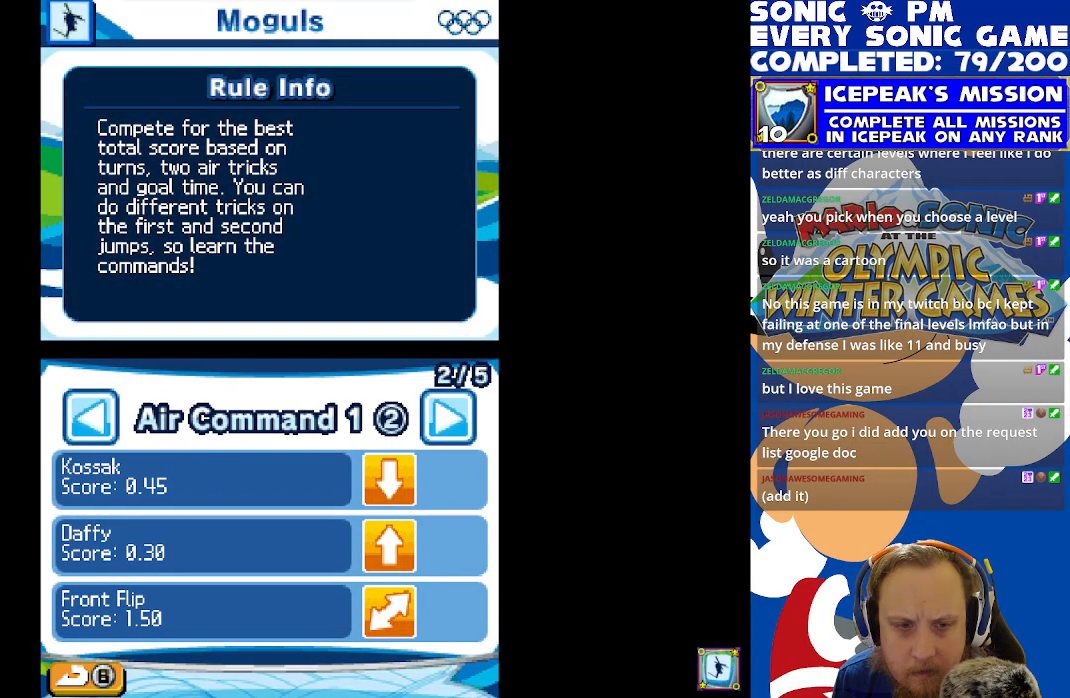
{"buttons": [], "left_stick": "center", "events": []}
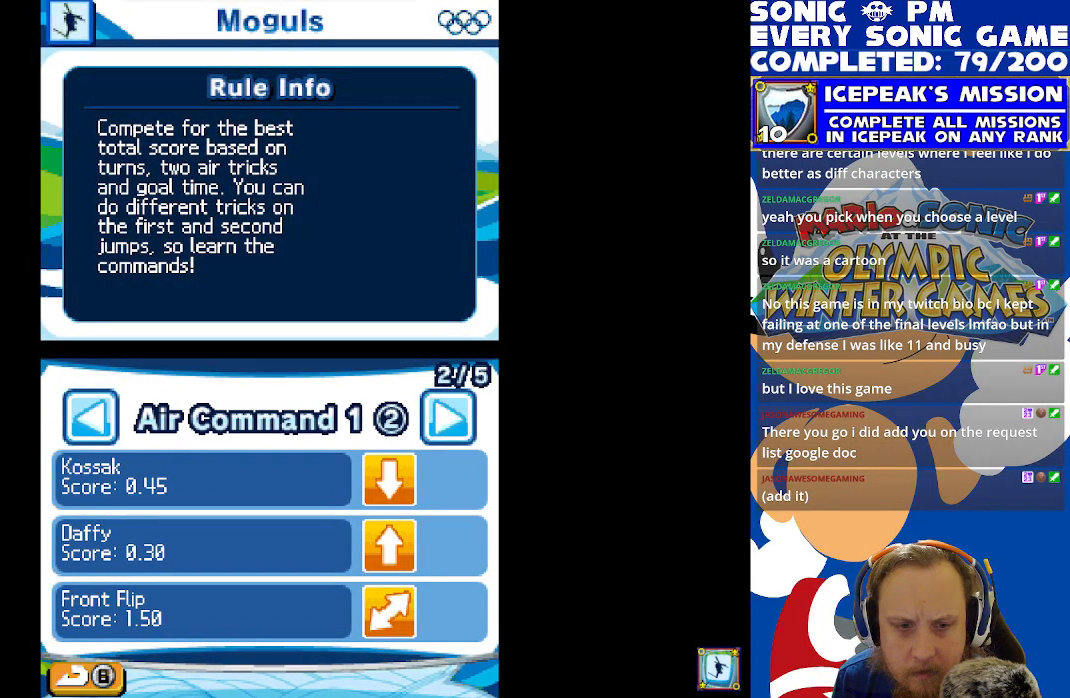
{"buttons": ["L1"], "left_stick": "center", "events": [[50, "R1", "down"], [150, "R1", "up"], [417, "L1", "down"]]}
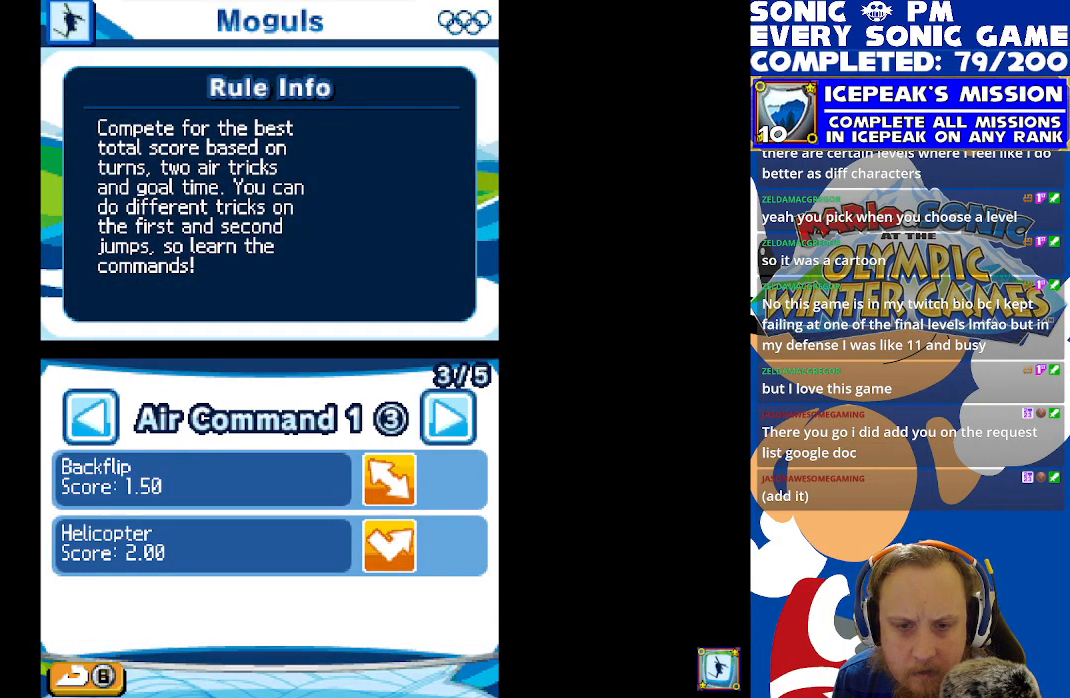
{"buttons": [], "left_stick": "center", "events": [[17, "L1", "up"]]}
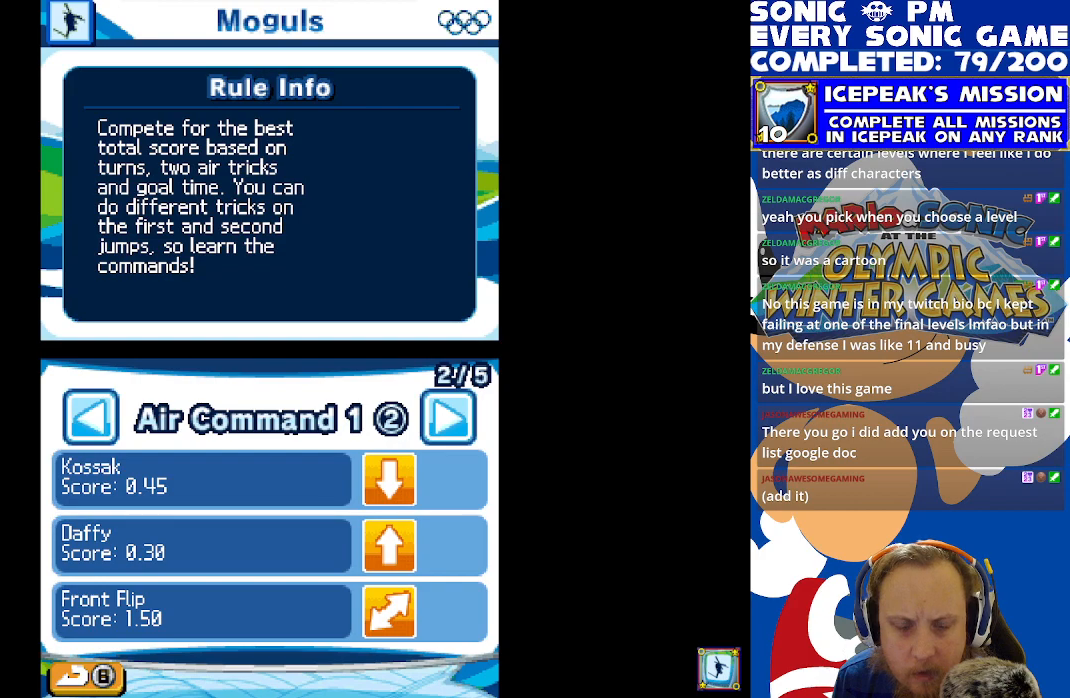
{"buttons": [], "left_stick": "center", "events": []}
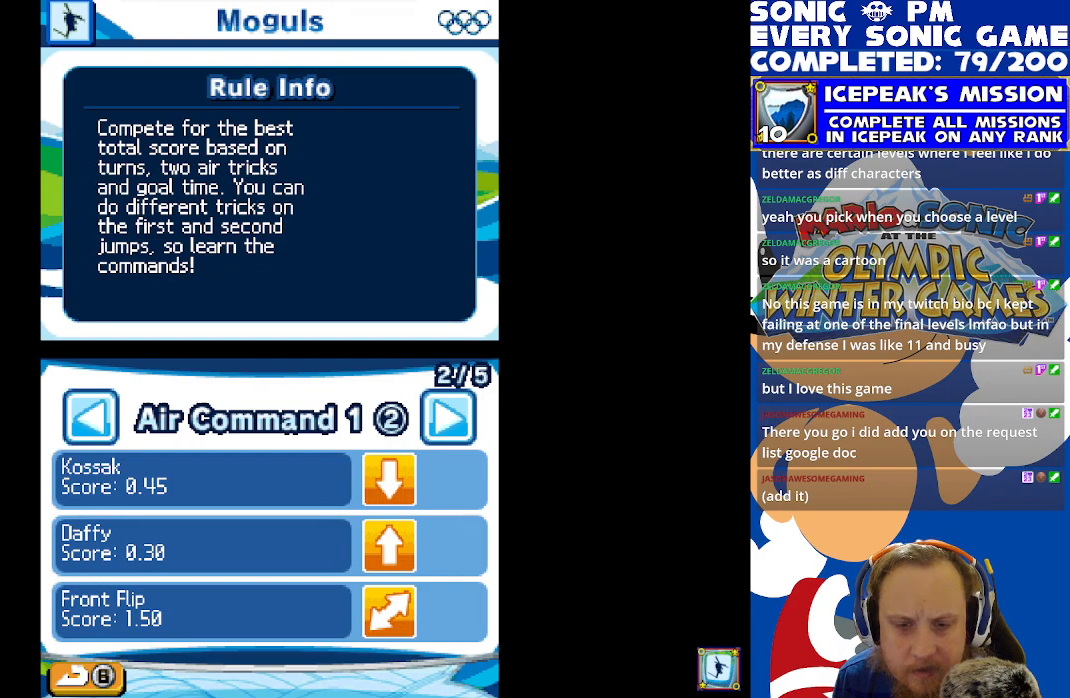
{"buttons": [], "left_stick": "center", "events": []}
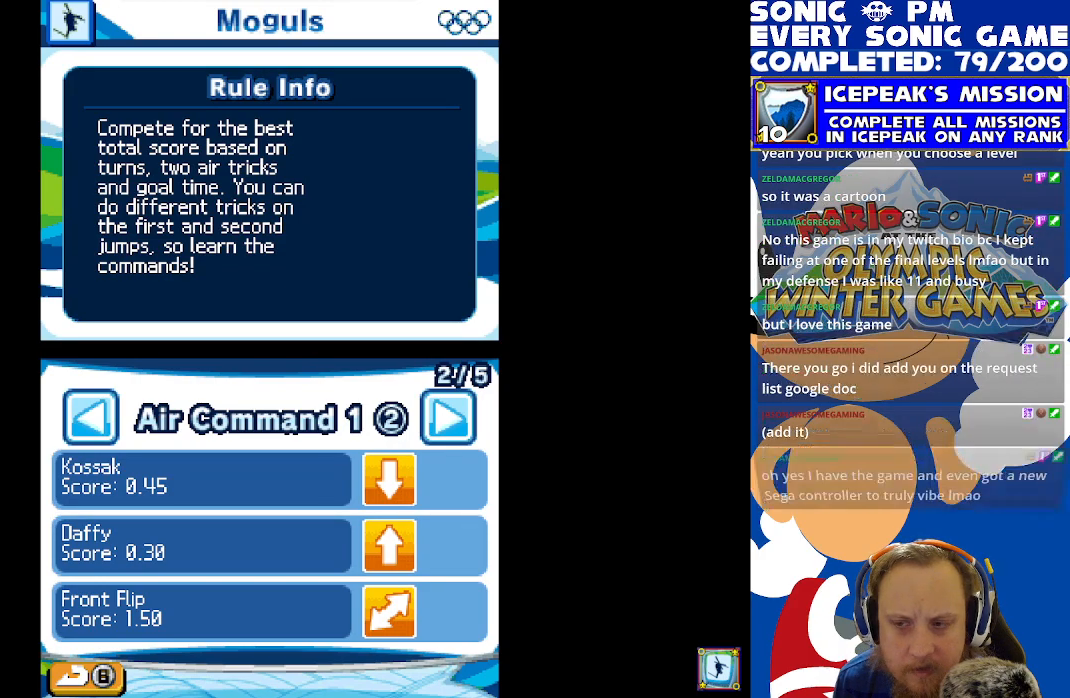
{"buttons": [], "left_stick": "center", "events": []}
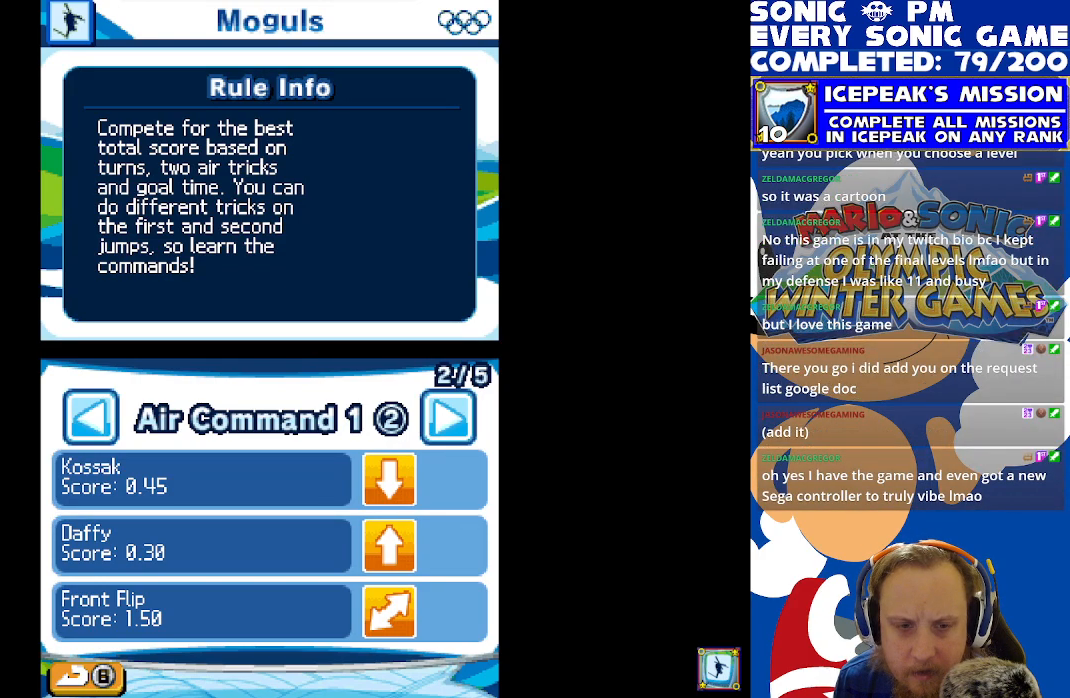
{"buttons": [], "left_stick": "center", "events": [[100, "DPAD_RIGHT", "down"], [233, "DPAD_RIGHT", "up"], [367, "R1", "down"], [400, "R1", "up"]]}
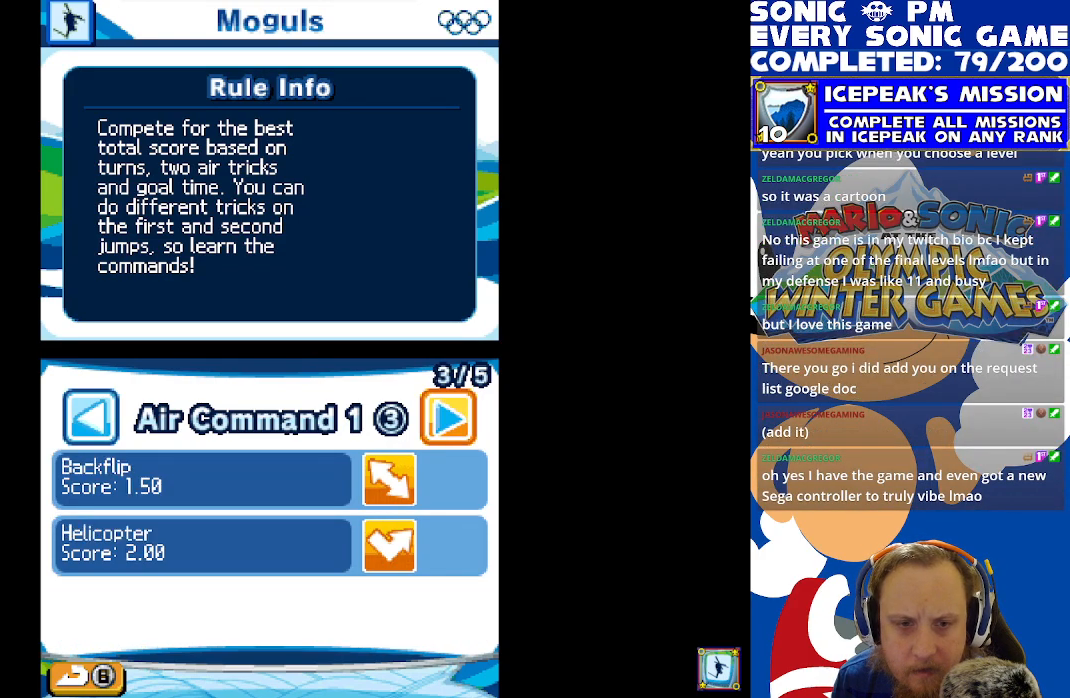
{"buttons": [], "left_stick": "center", "events": []}
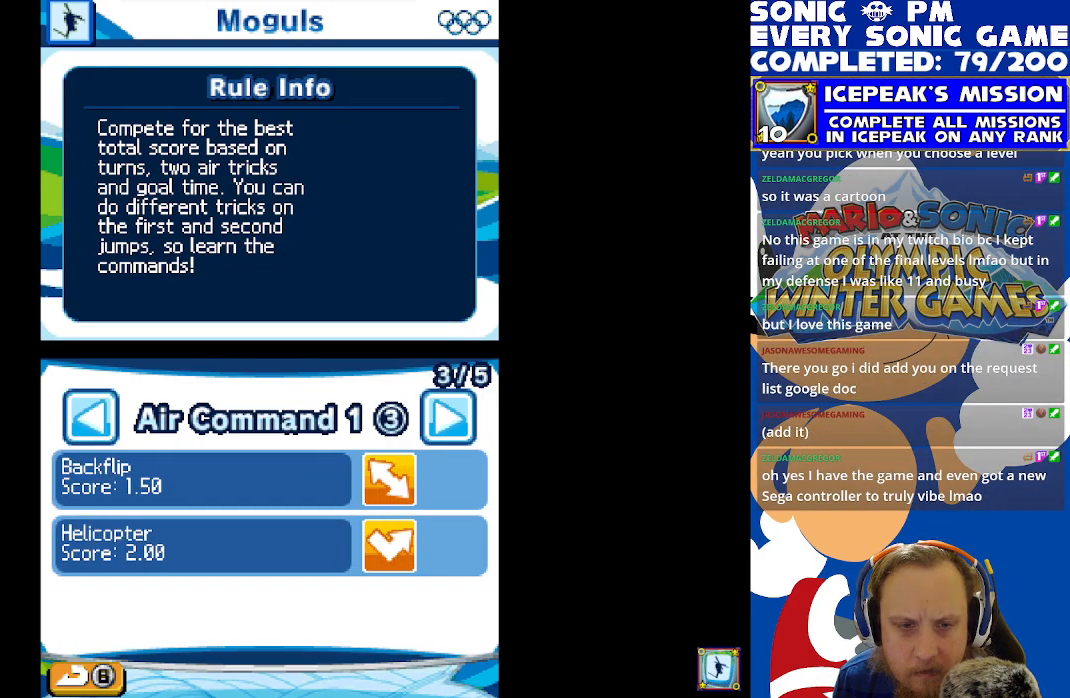
{"buttons": [], "left_stick": "center", "events": []}
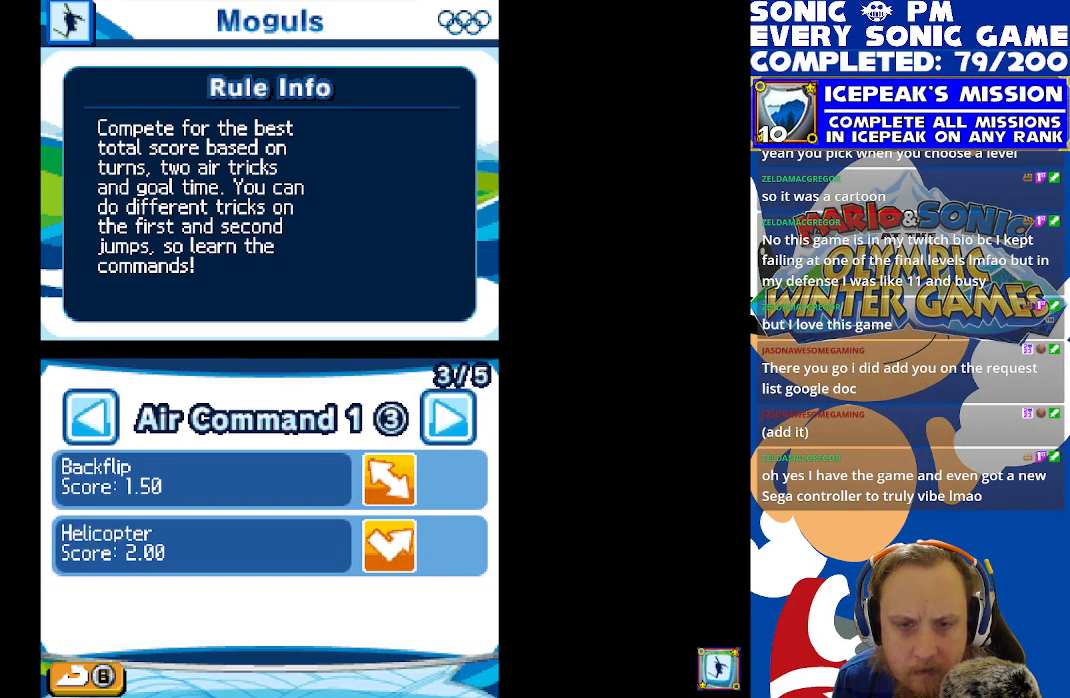
{"buttons": ["B"], "left_stick": "center", "events": [[467, "B", "down"]]}
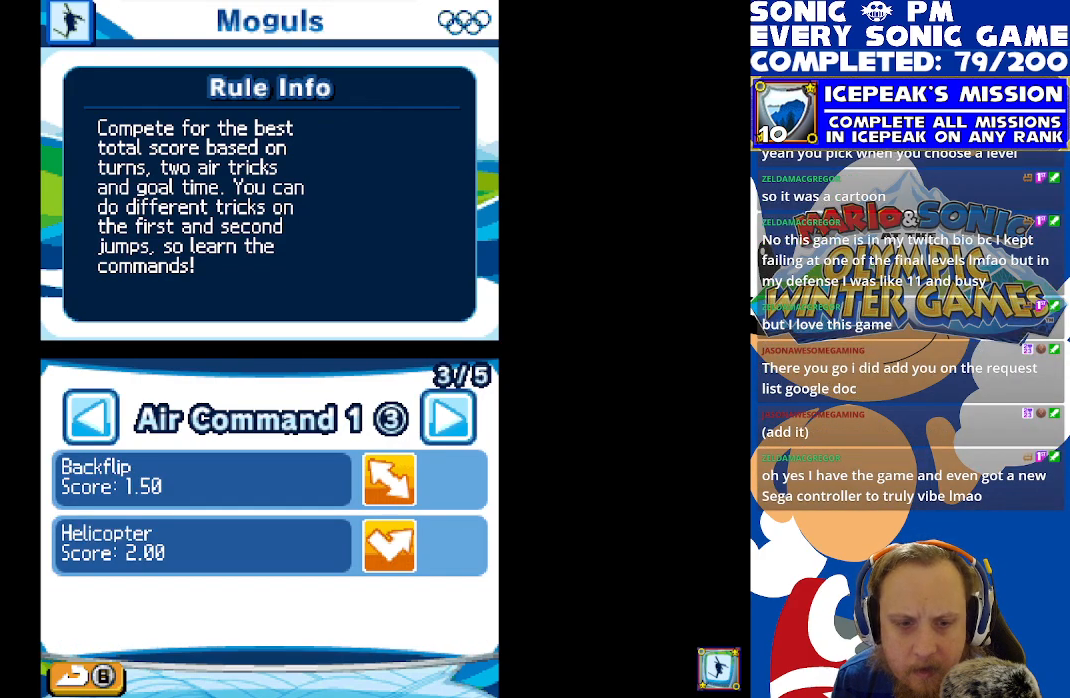
{"buttons": [], "left_stick": "center", "events": [[33, "B", "up"]]}
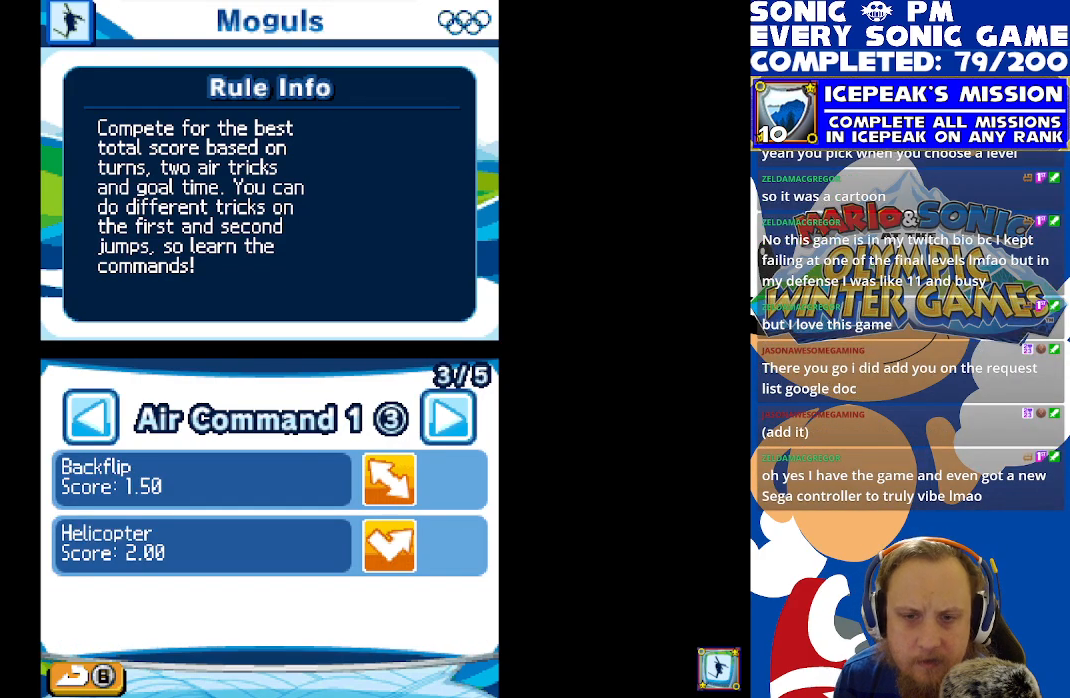
{"buttons": [], "left_stick": "center", "events": []}
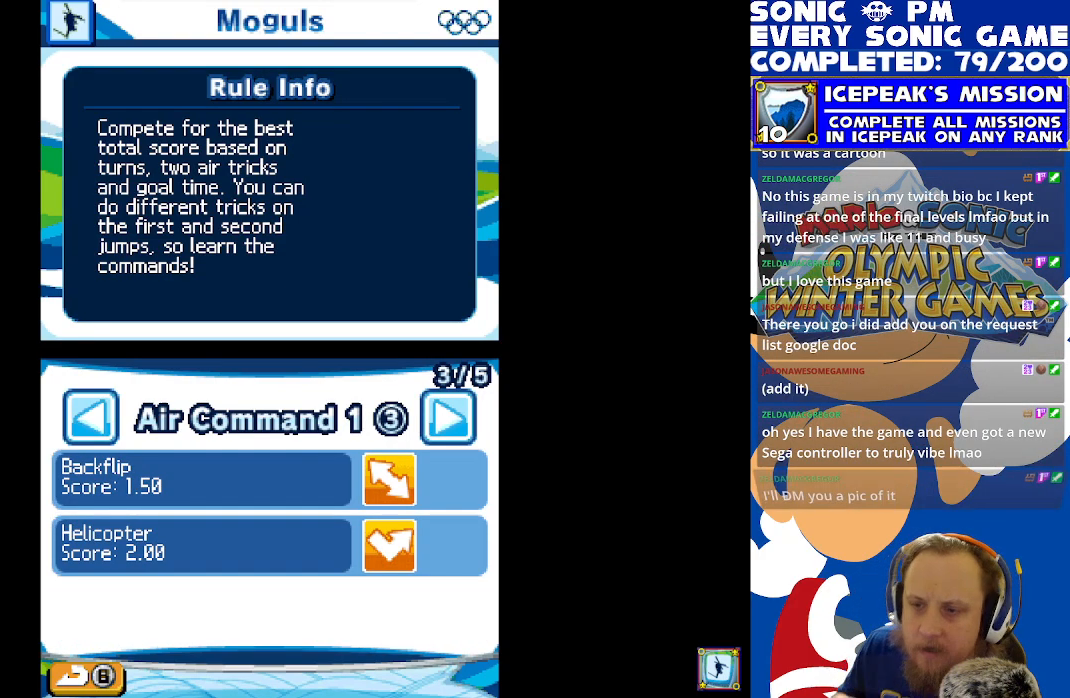
{"buttons": [], "left_stick": "center", "events": []}
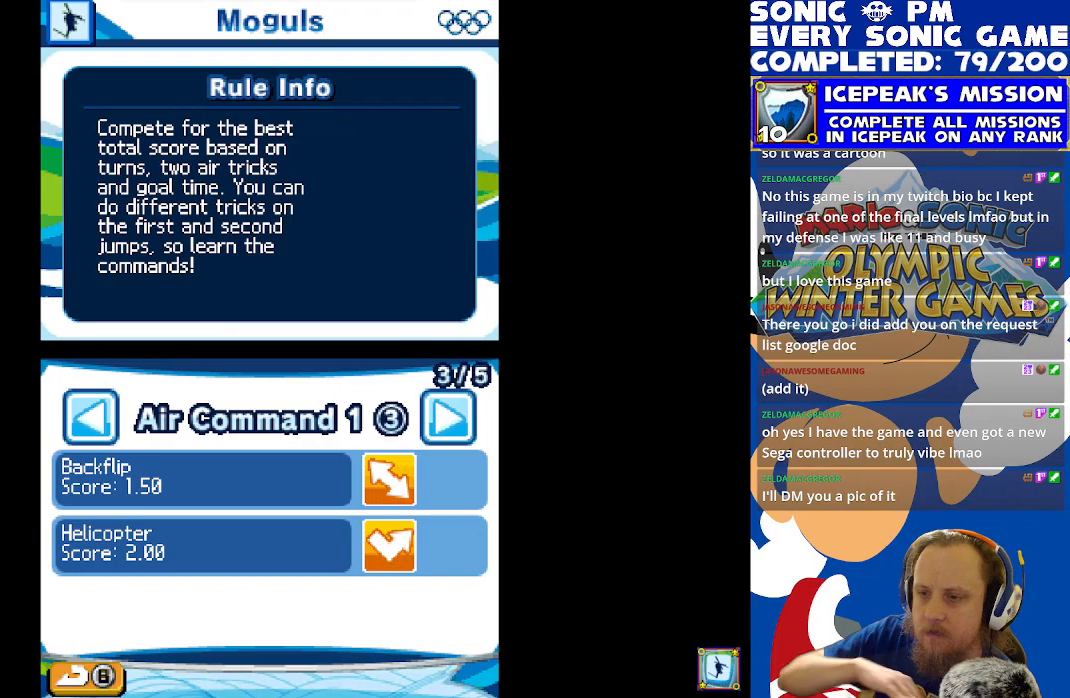
{"buttons": [], "left_stick": "center", "events": []}
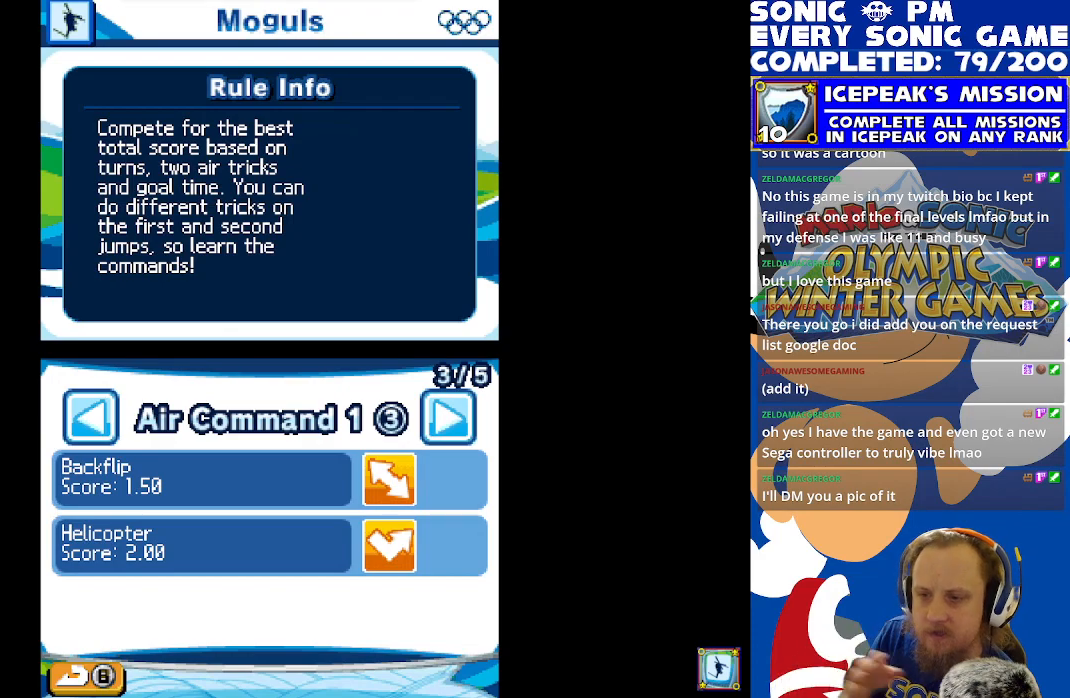
{"buttons": [], "left_stick": "center", "events": []}
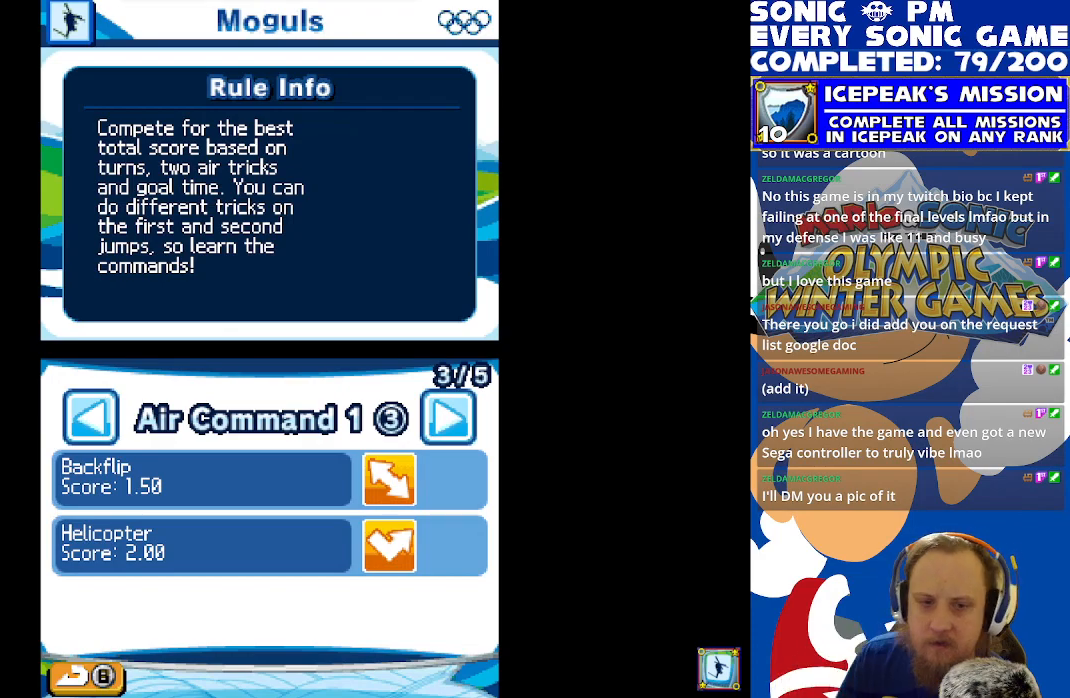
{"buttons": [], "left_stick": "center", "events": [[200, "A", "down"], [283, "A", "up"], [383, "A", "down"], [450, "A", "up"]]}
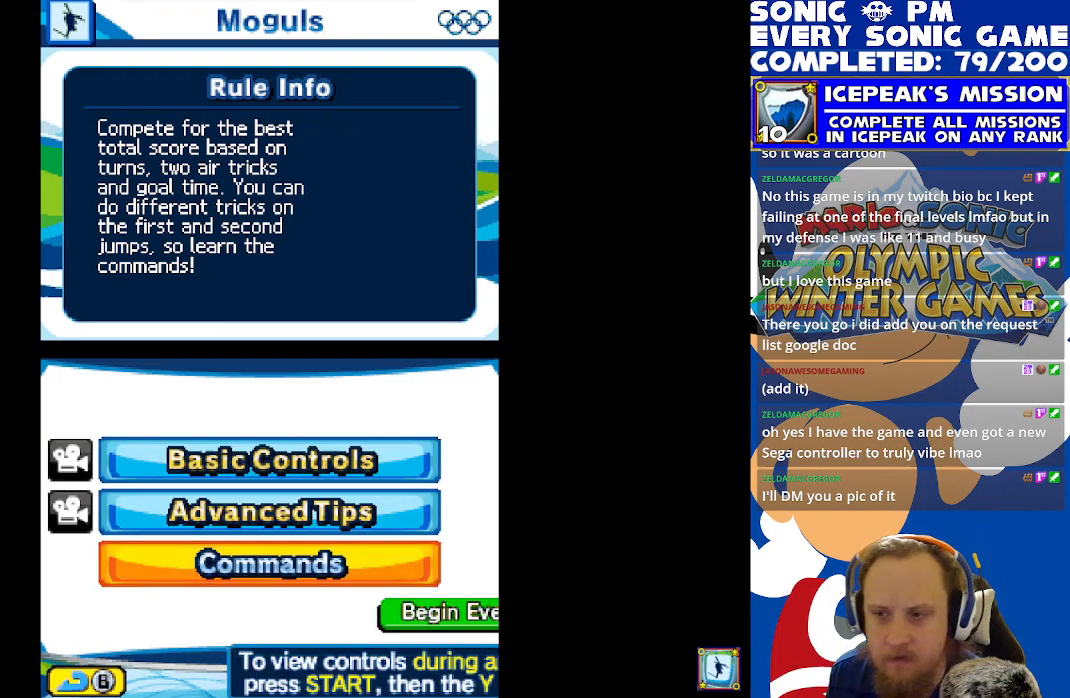
{"buttons": [], "left_stick": "center", "events": [[350, "A", "down"], [400, "A", "up"]]}
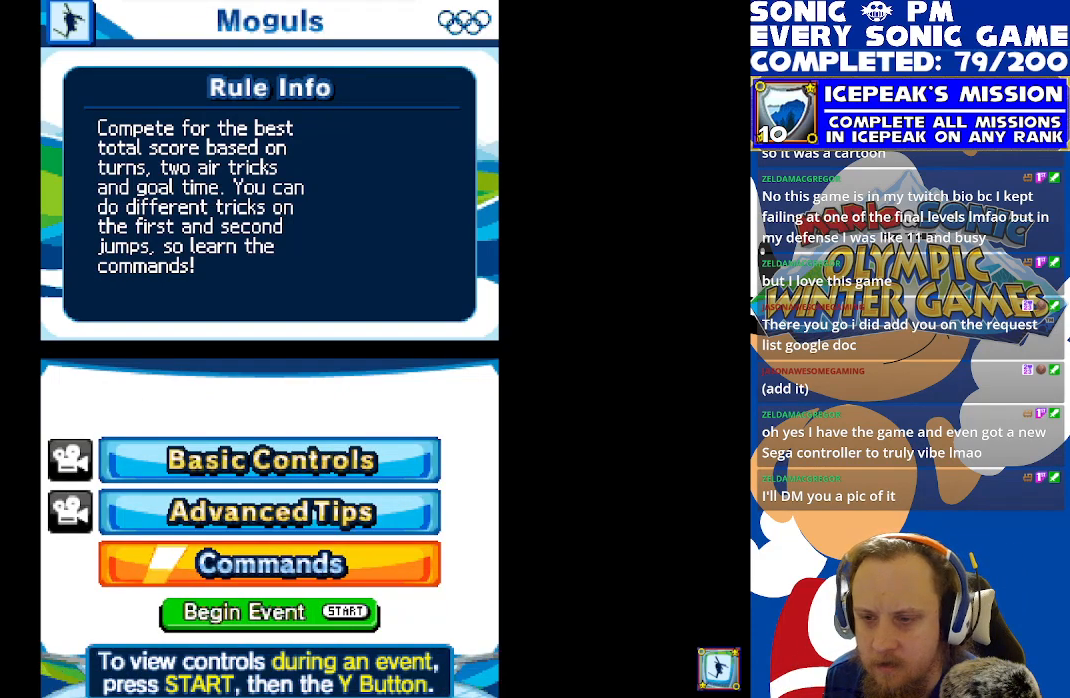
{"buttons": [], "left_stick": "center", "events": []}
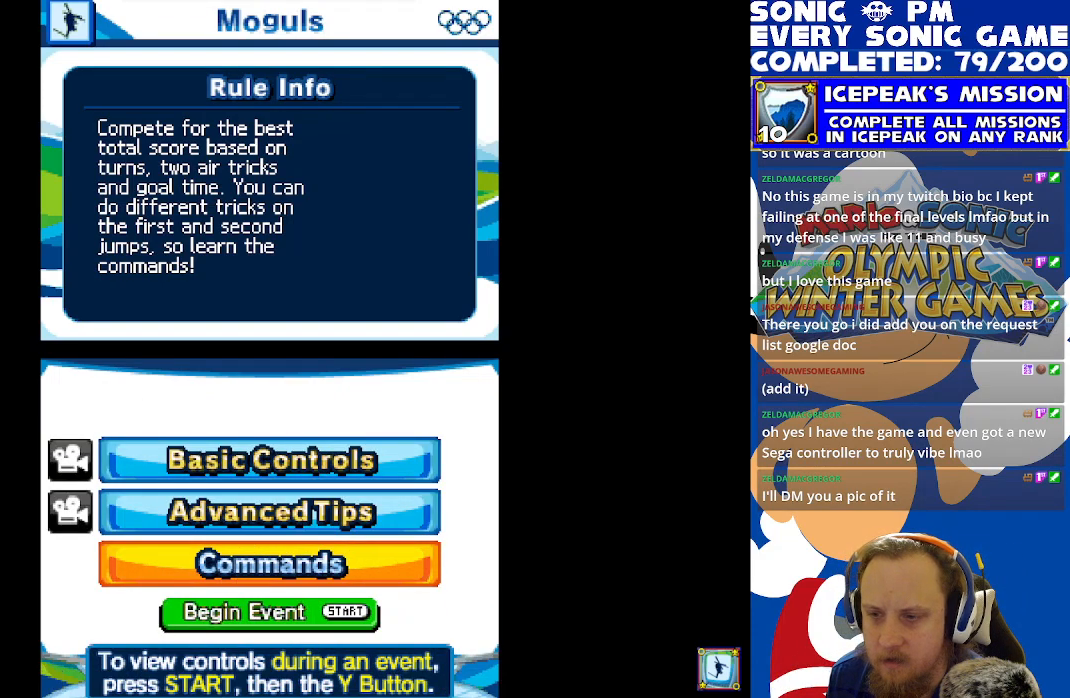
{"buttons": [], "left_stick": "center", "events": [[150, "DPAD_UP", "down"], [250, "DPAD_UP", "up"]]}
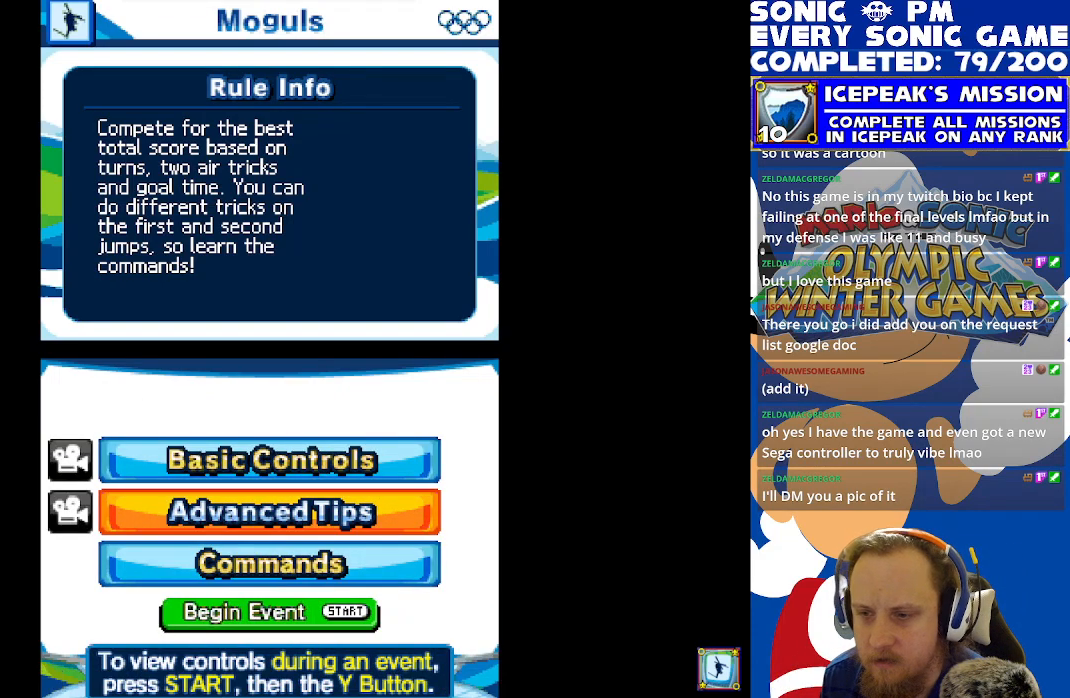
{"buttons": [], "left_stick": "center", "events": [[200, "DPAD_DOWN", "down"], [267, "DPAD_DOWN", "up"], [417, "DPAD_UP", "down"], [500, "DPAD_UP", "up"]]}
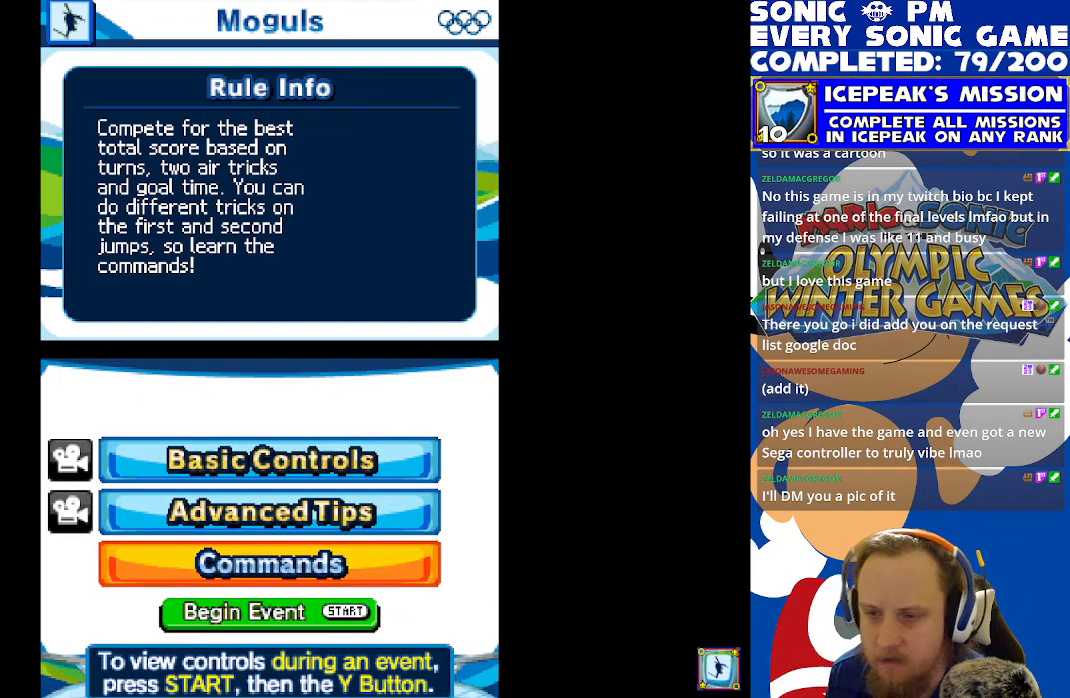
{"buttons": [], "left_stick": "center", "events": [[83, "DPAD_UP", "down"], [217, "DPAD_UP", "up"], [300, "DPAD_UP", "down"], [367, "DPAD_UP", "up"]]}
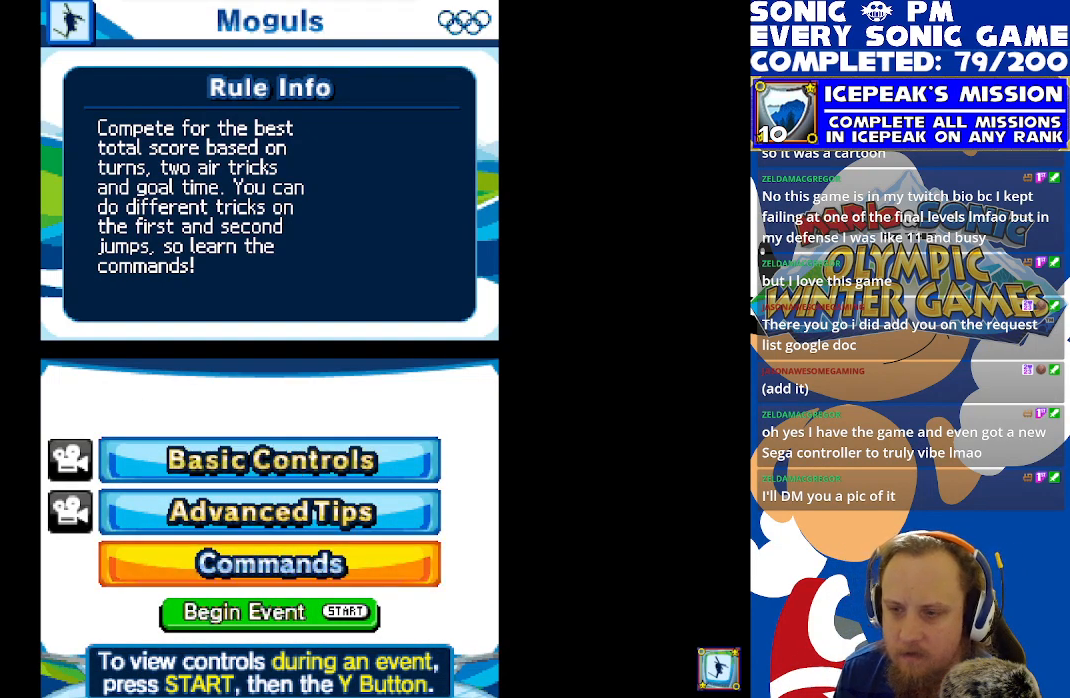
{"buttons": [], "left_stick": "center", "events": [[150, "DPAD_DOWN", "down"], [250, "DPAD_DOWN", "up"], [333, "DPAD_DOWN", "down"], [400, "DPAD_DOWN", "up"]]}
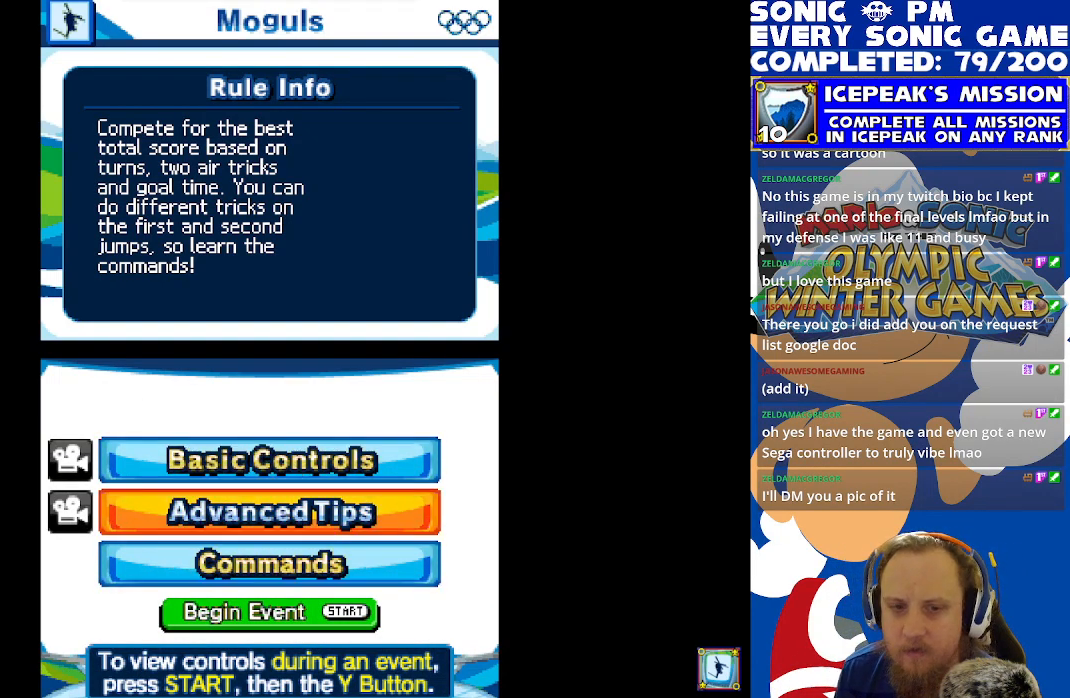
{"buttons": [], "left_stick": "center", "events": [[367, "START", "down"], [483, "START", "up"]]}